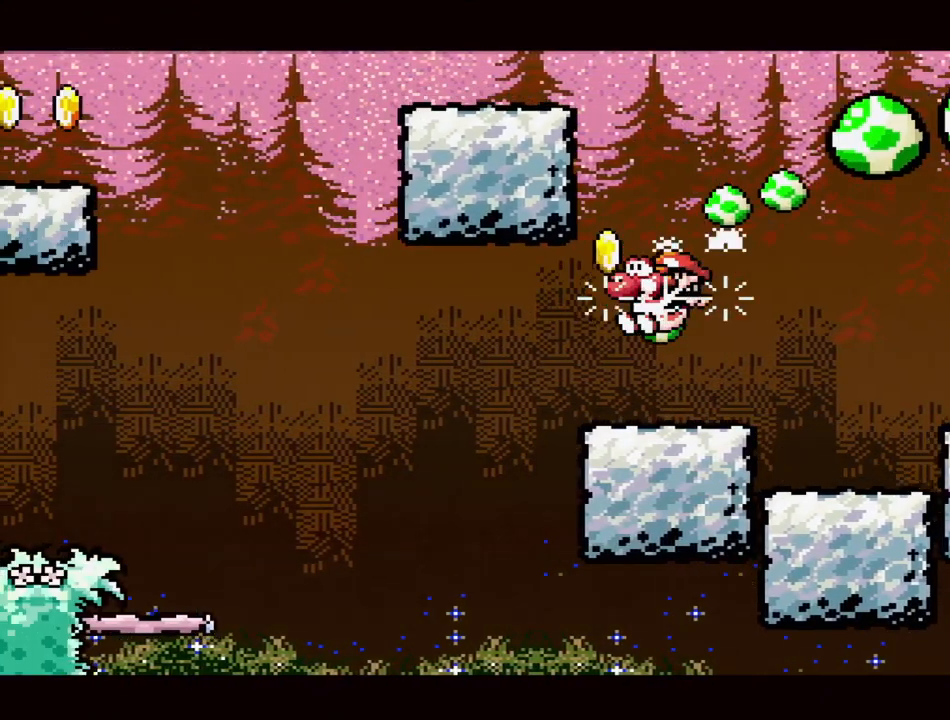
Gameplay with a controller (Nintendo layout); each line is a JSON object with the inputs held at the frame after it. "events" lists button and stick changes between this image and that frame as [ms after this image, input, new state], when the widget could be followed in between. Not read: L3 R3.
{"buttons": ["Y", "DPAD_LEFT"], "events": [[100, "DPAD_DOWN", "down"], [100, "DPAD_RIGHT", "down"], [150, "B", "down"], [150, "DPAD_DOWN", "up"], [400, "DPAD_RIGHT", "up"], [467, "DPAD_LEFT", "down"], [483, "B", "up"]]}
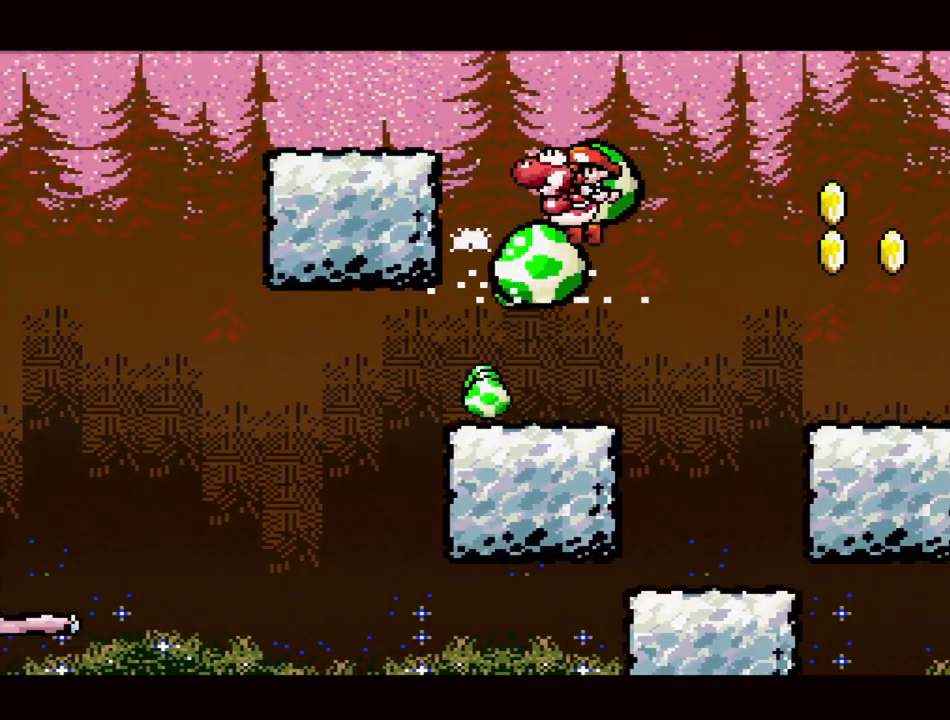
{"buttons": ["B", "Y", "DPAD_RIGHT"], "events": [[50, "DPAD_UP", "down"], [117, "DPAD_UP", "up"], [150, "DPAD_LEFT", "up"], [400, "B", "down"], [400, "DPAD_RIGHT", "down"]]}
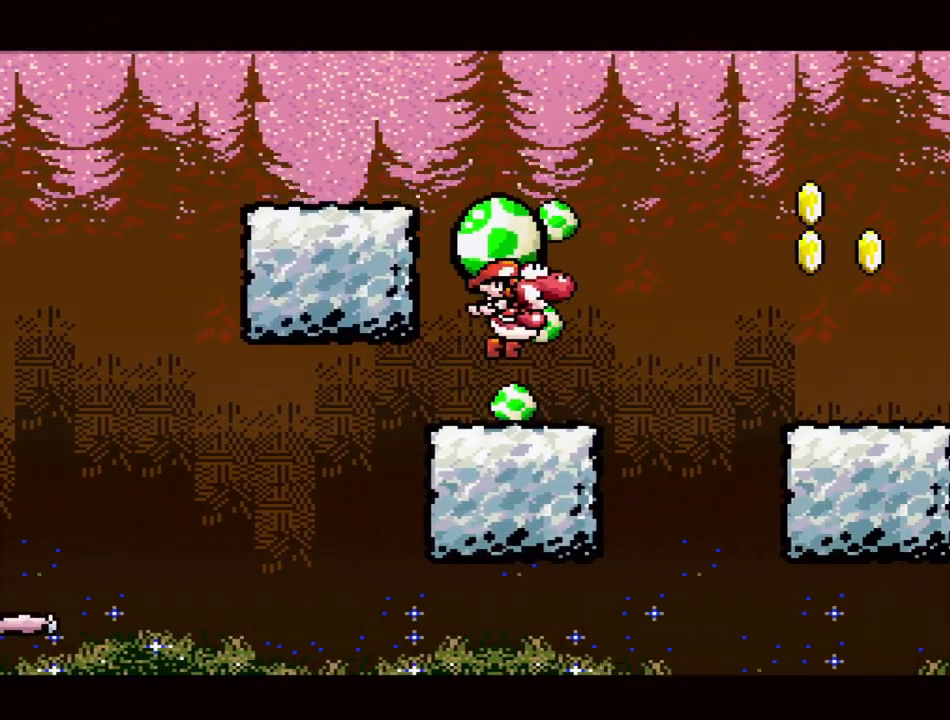
{"buttons": ["B", "Y", "DPAD_UP", "DPAD_LEFT"], "events": [[33, "B", "up"], [33, "DPAD_RIGHT", "up"], [283, "DPAD_LEFT", "down"], [283, "DPAD_UP", "down"], [450, "B", "down"]]}
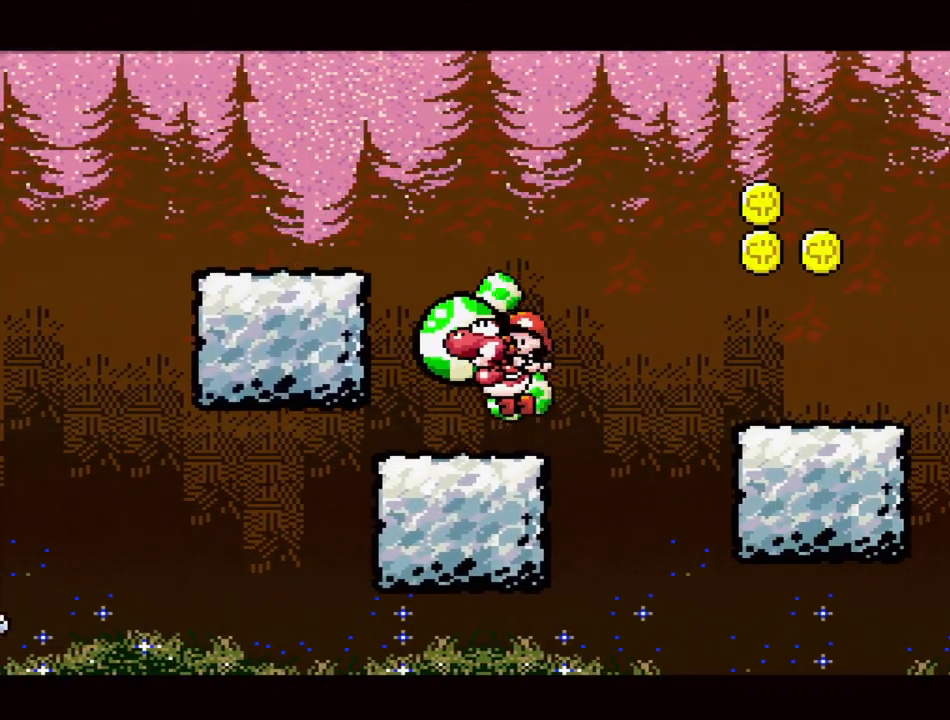
{"buttons": ["Y", "DPAD_DOWN", "DPAD_RIGHT"], "events": [[383, "DPAD_UP", "up"], [400, "B", "up"], [417, "DPAD_UP", "down"], [467, "DPAD_LEFT", "up"], [467, "DPAD_UP", "up"], [483, "DPAD_DOWN", "down"], [483, "DPAD_RIGHT", "down"]]}
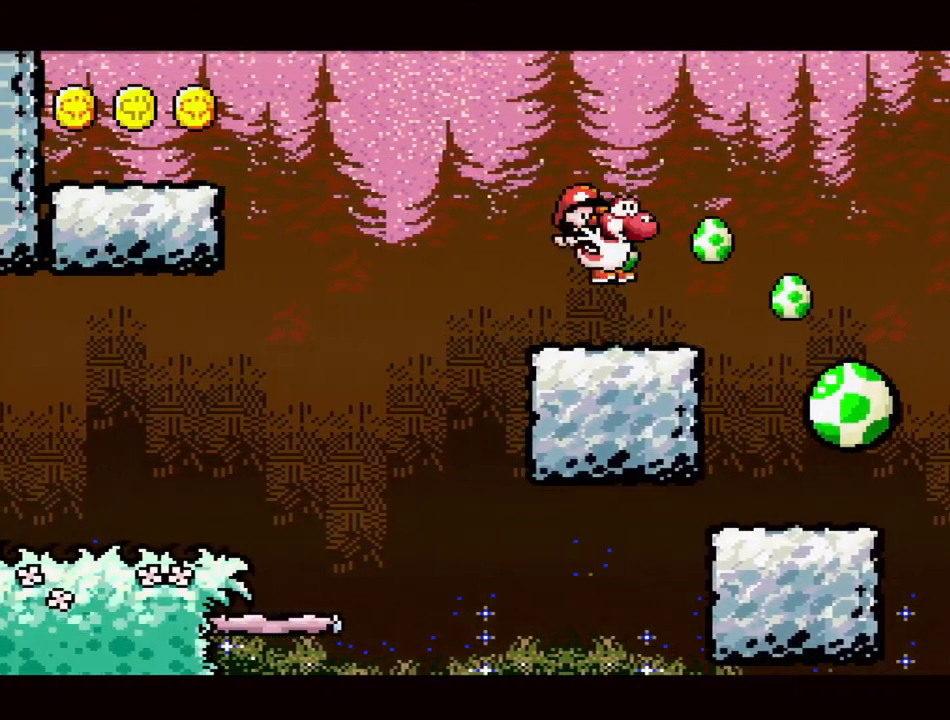
{"buttons": ["B", "Y", "DPAD_UP", "DPAD_LEFT"], "events": [[100, "DPAD_DOWN", "up"], [150, "DPAD_DOWN", "down"], [167, "DPAD_RIGHT", "up"], [200, "B", "down"], [200, "DPAD_LEFT", "down"], [217, "DPAD_DOWN", "up"], [233, "DPAD_UP", "down"]]}
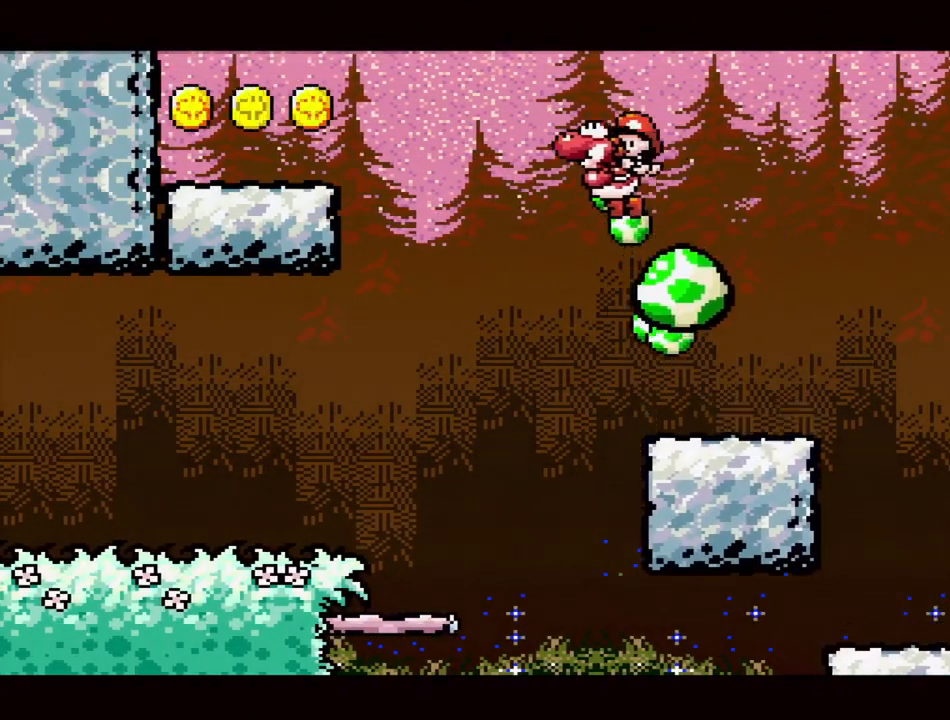
{"buttons": ["Y", "DPAD_LEFT"], "events": [[333, "DPAD_UP", "up"], [400, "B", "up"]]}
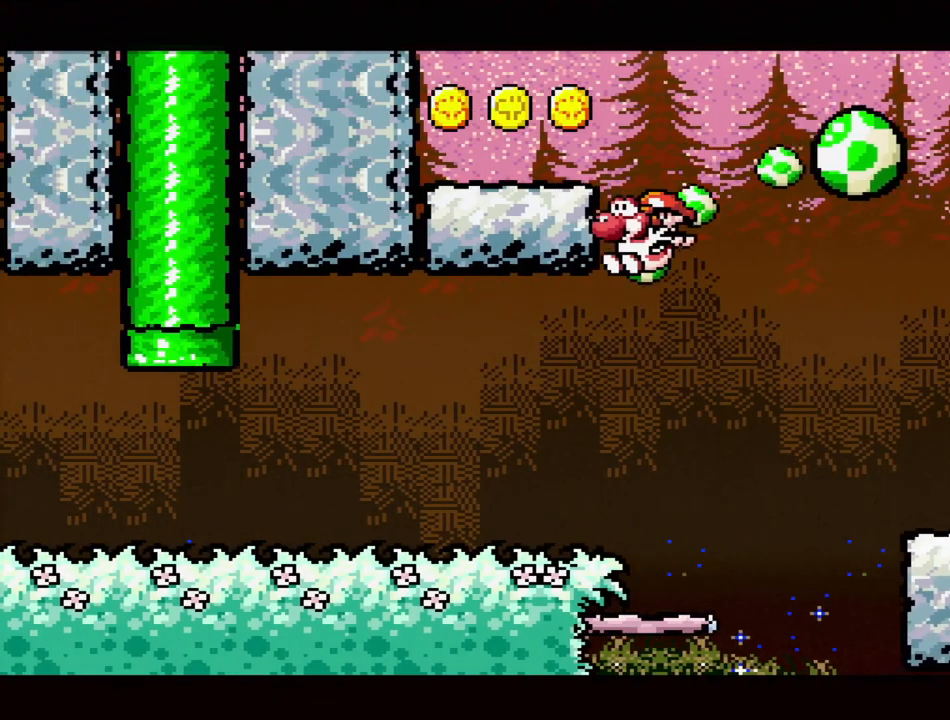
{"buttons": ["Y", "DPAD_LEFT"], "events": []}
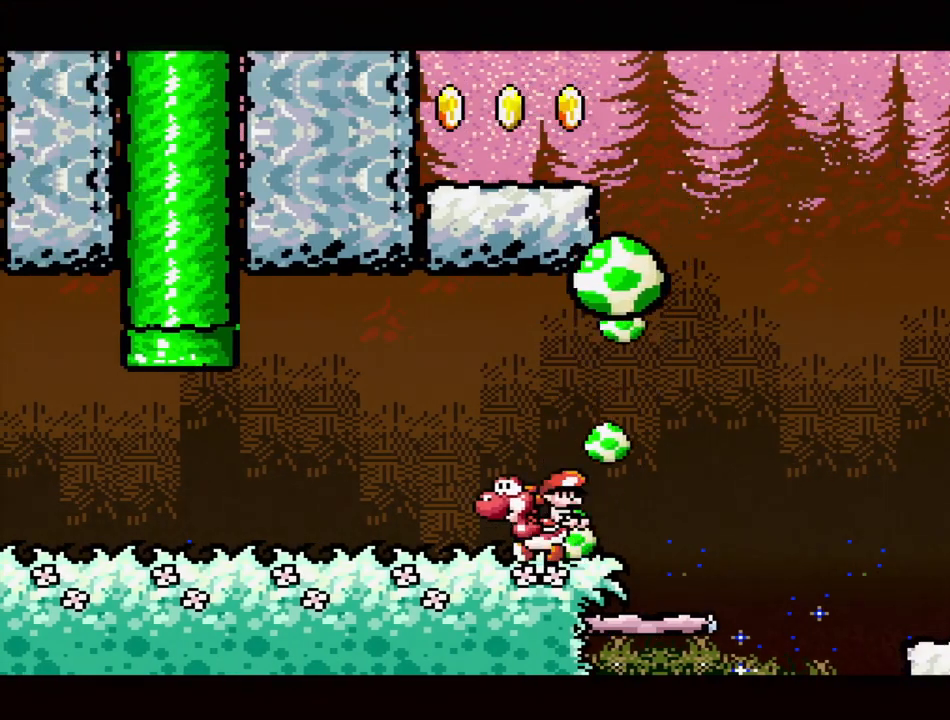
{"buttons": ["B", "Y", "DPAD_UP"], "events": [[500, "B", "down"], [500, "DPAD_LEFT", "up"], [500, "DPAD_UP", "down"]]}
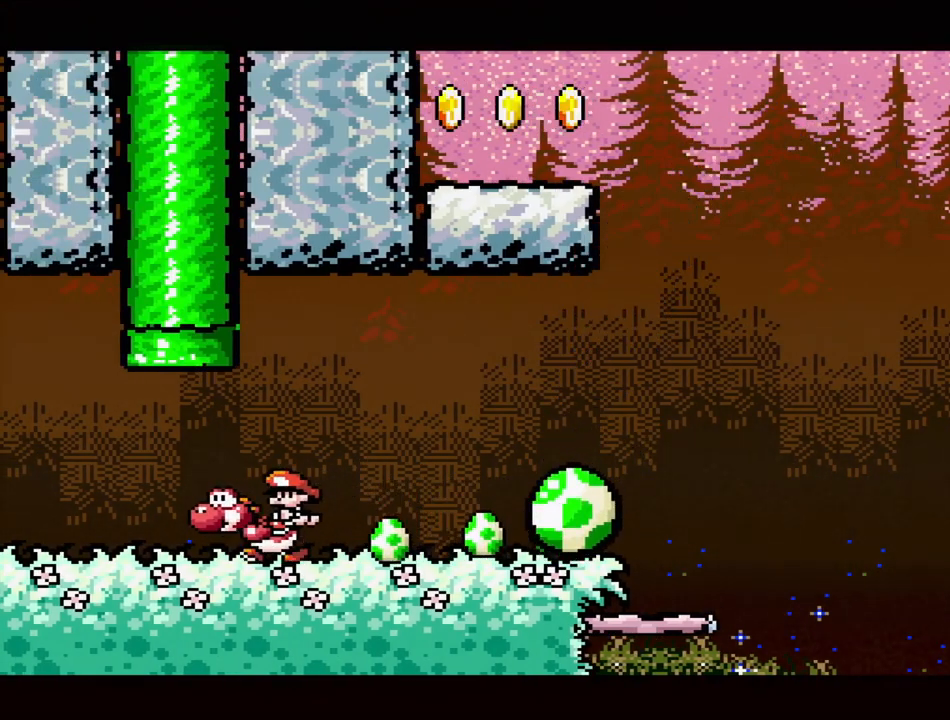
{"buttons": [], "events": [[17, "DPAD_UP", "up"], [50, "DPAD_UP", "down"], [117, "DPAD_RIGHT", "down"], [183, "B", "up"], [283, "DPAD_RIGHT", "up"], [367, "DPAD_UP", "up"], [450, "Y", "up"]]}
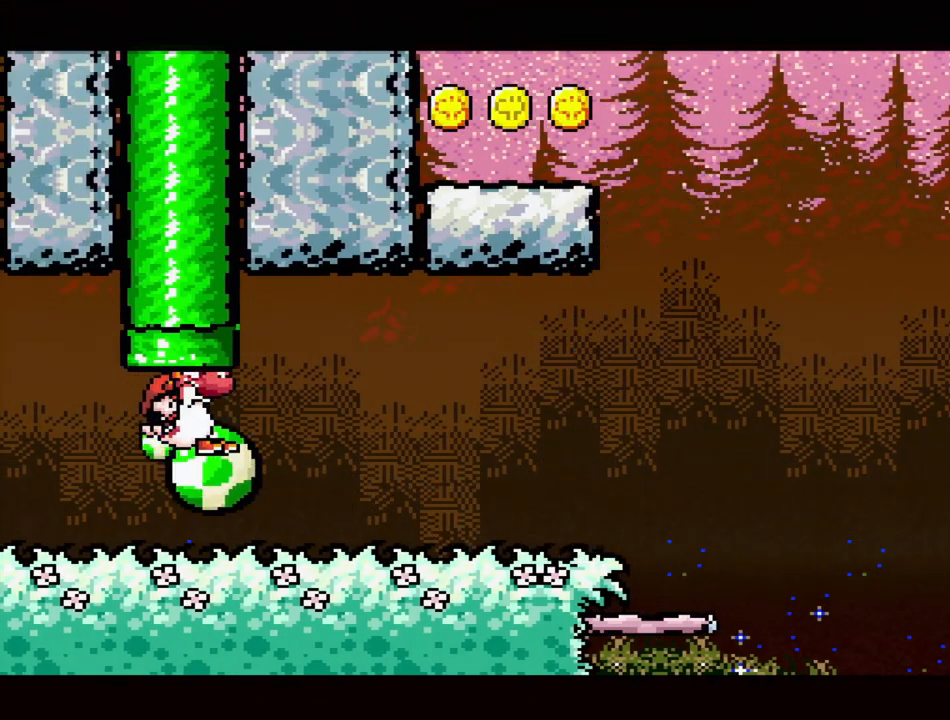
{"buttons": [], "events": []}
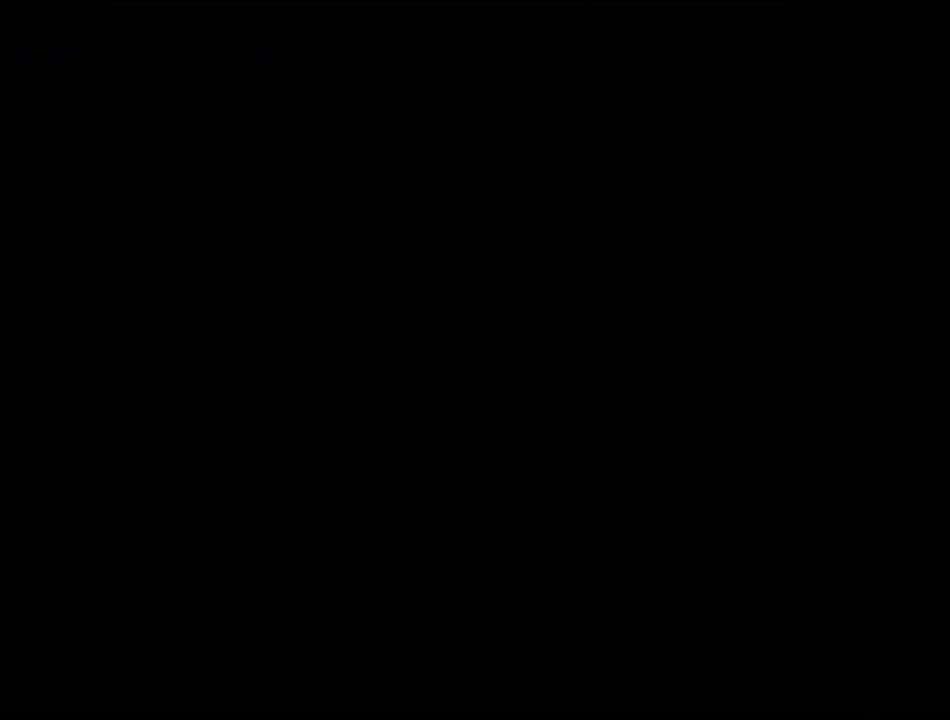
{"buttons": [], "events": []}
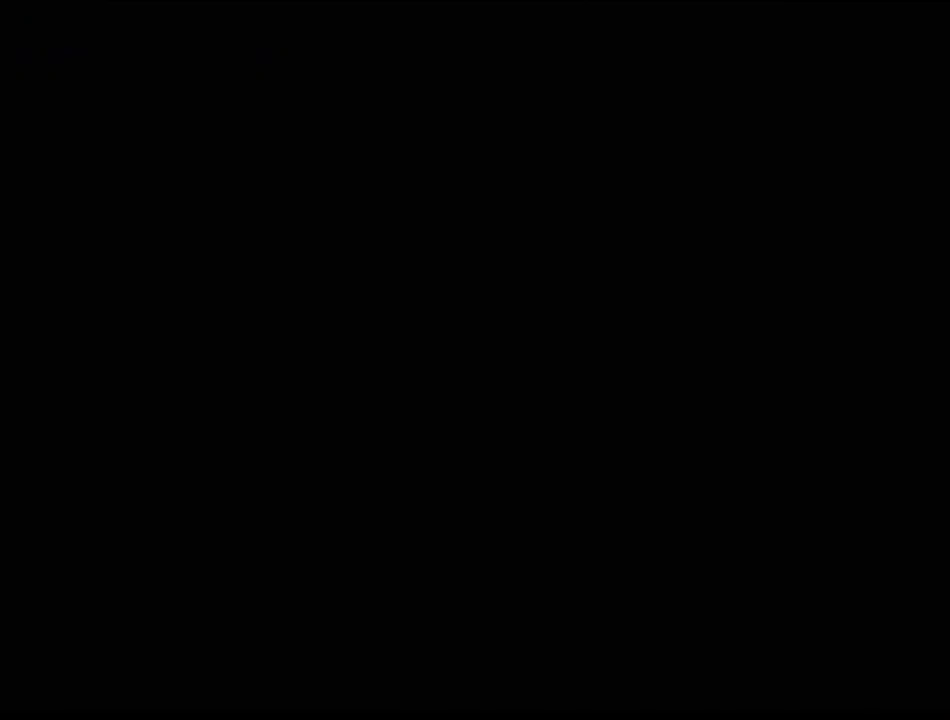
{"buttons": [], "events": []}
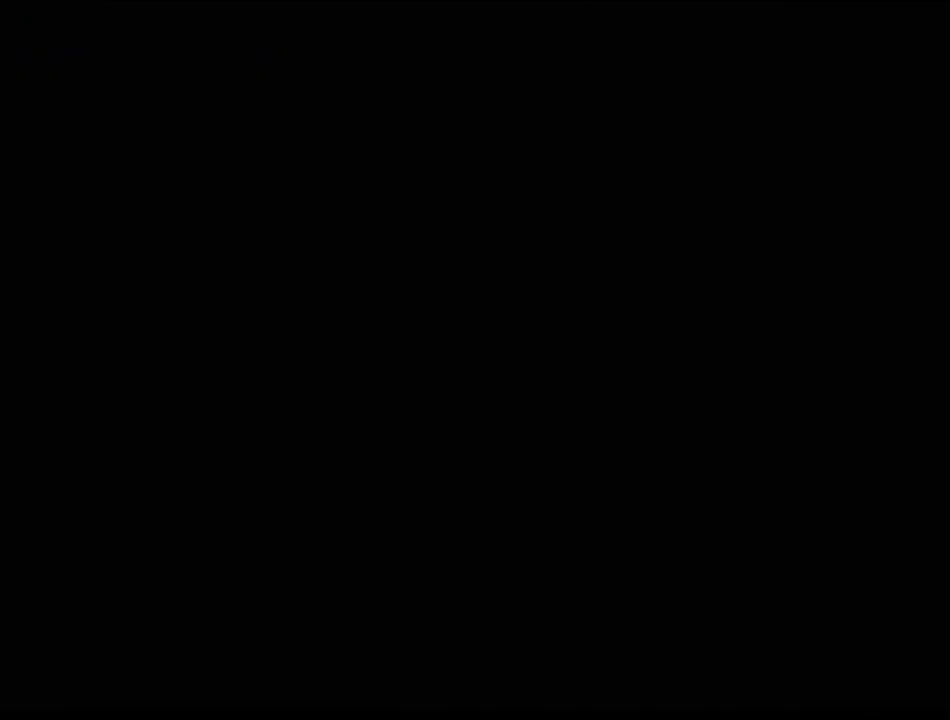
{"buttons": [], "events": []}
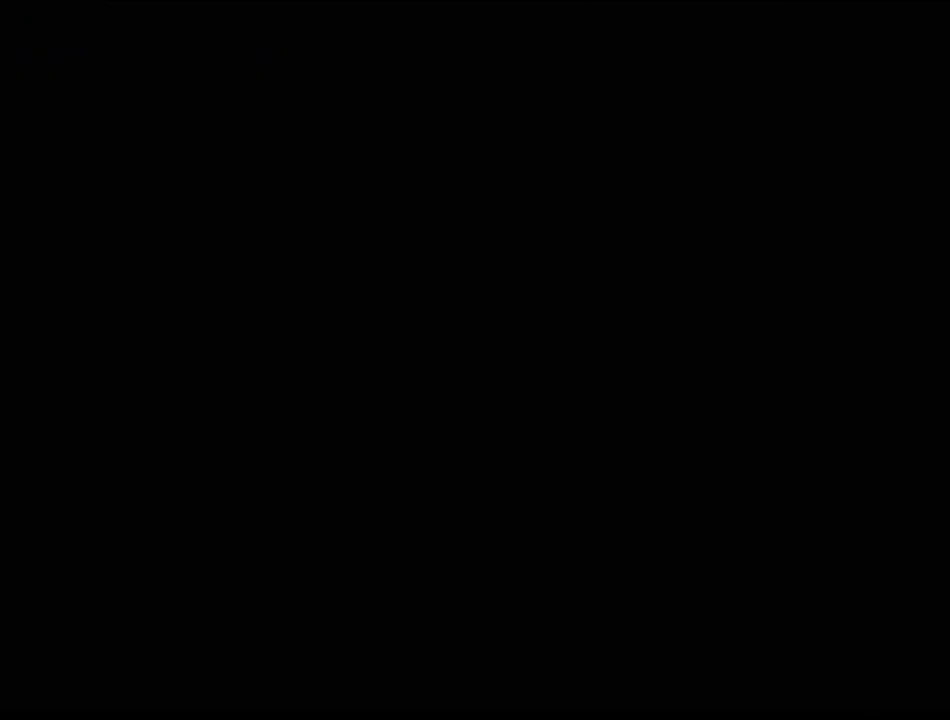
{"buttons": [], "events": []}
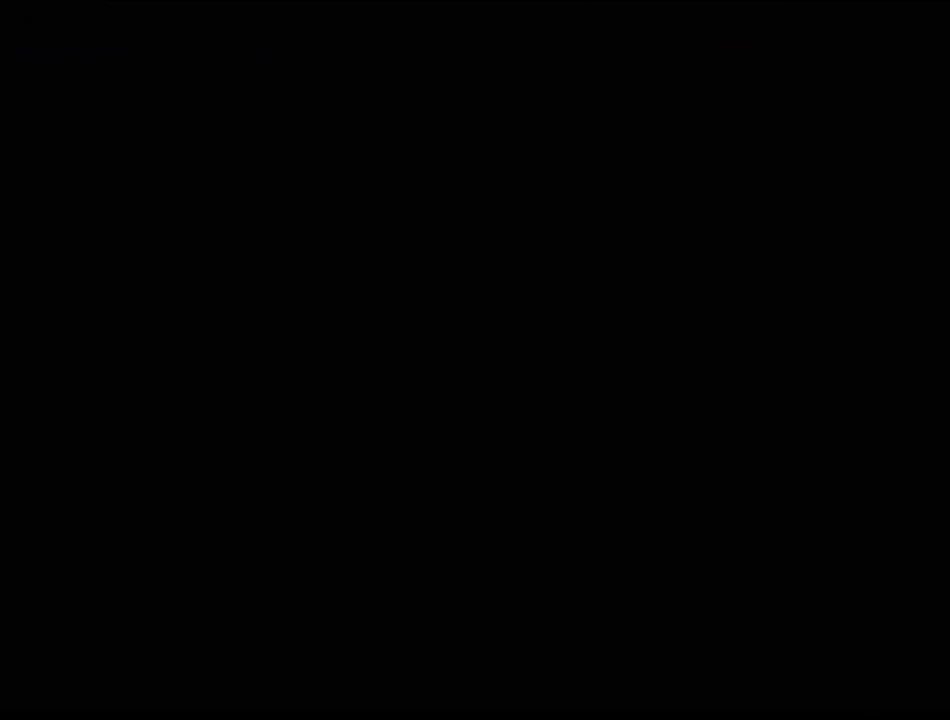
{"buttons": [], "events": []}
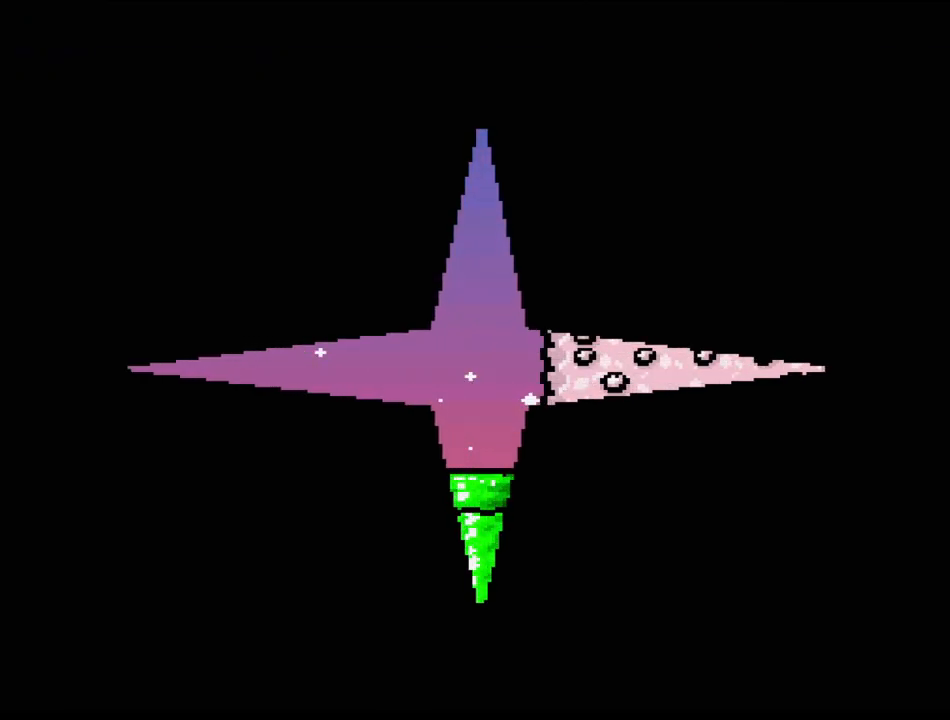
{"buttons": [], "events": []}
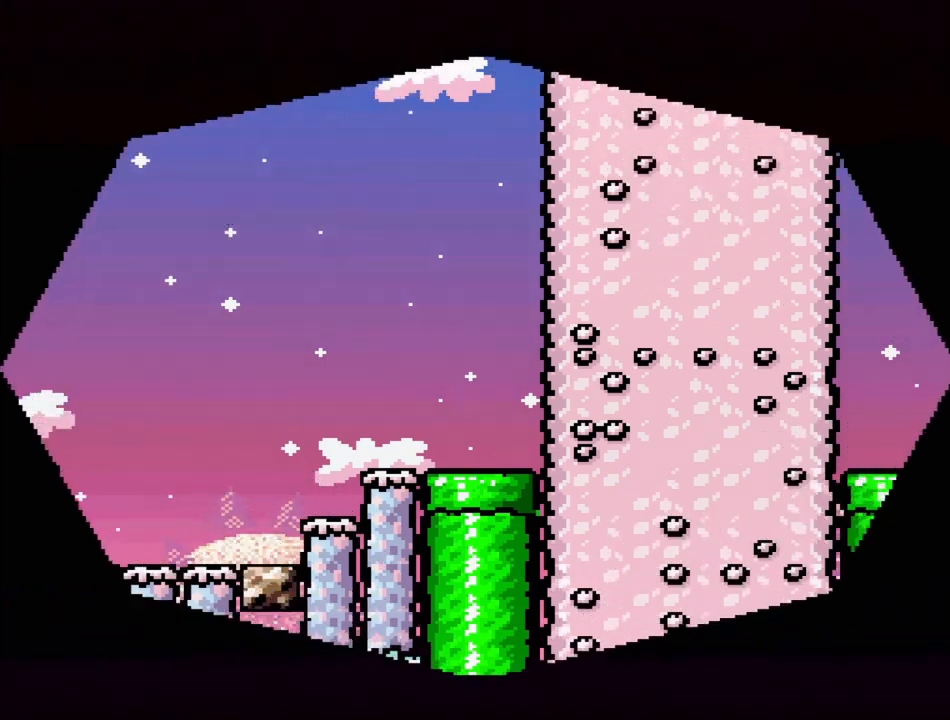
{"buttons": [], "events": []}
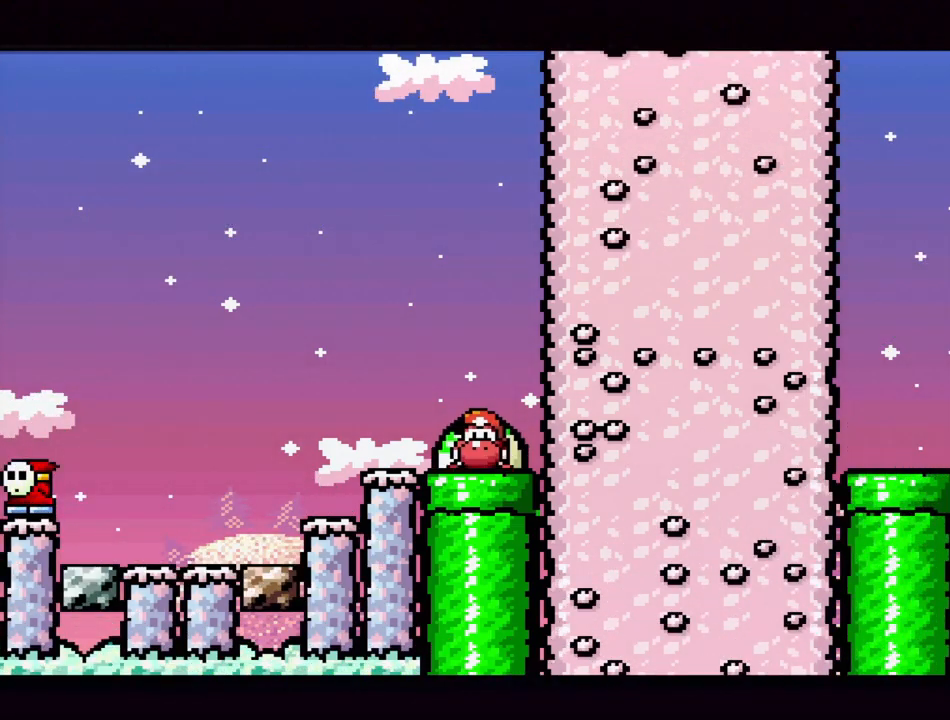
{"buttons": ["B", "Y", "DPAD_LEFT"], "events": [[233, "DPAD_LEFT", "down"], [267, "Y", "down"], [350, "B", "down"]]}
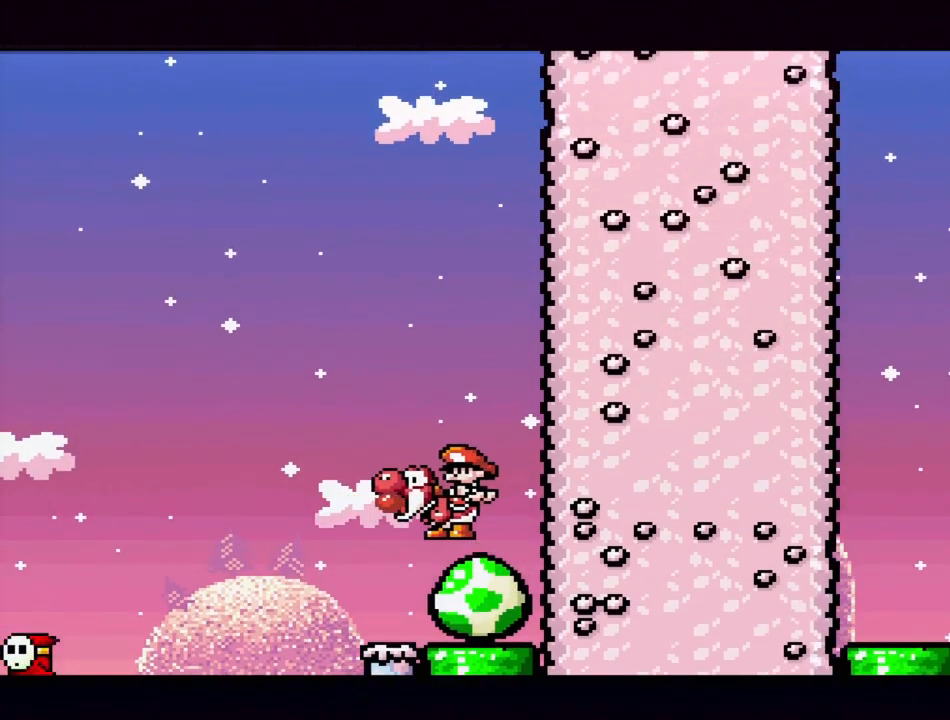
{"buttons": ["Y", "DPAD_LEFT"], "events": [[50, "B", "up"], [67, "DPAD_LEFT", "up"], [150, "DPAD_RIGHT", "down"], [167, "DPAD_DOWN", "down"], [200, "DPAD_DOWN", "up"], [250, "DPAD_UP", "down"], [300, "DPAD_RIGHT", "up"], [300, "DPAD_UP", "up"], [450, "DPAD_LEFT", "down"]]}
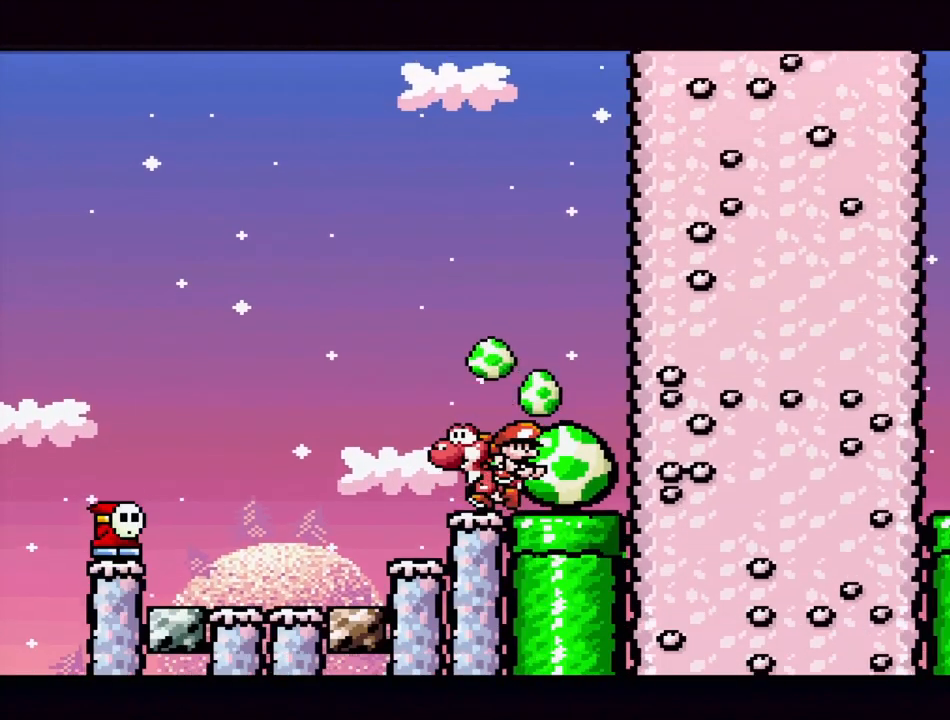
{"buttons": ["B", "Y", "DPAD_LEFT"], "events": [[300, "B", "down"], [383, "DPAD_UP", "down"], [467, "DPAD_UP", "up"]]}
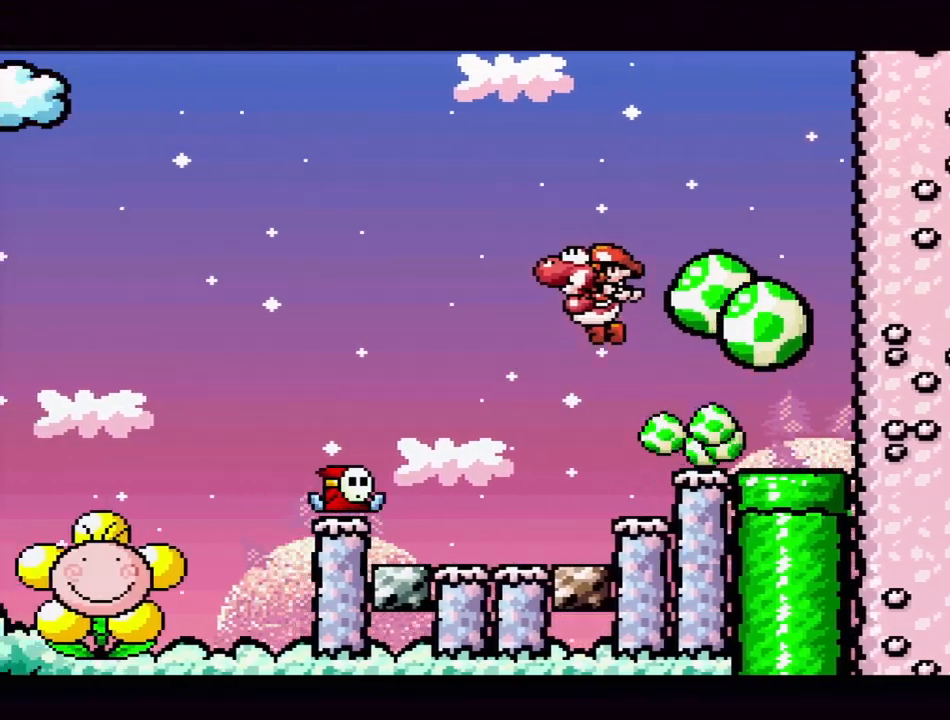
{"buttons": ["Y", "DPAD_LEFT"], "events": [[133, "DPAD_UP", "down"], [167, "DPAD_UP", "up"], [183, "DPAD_LEFT", "up"], [233, "B", "up"], [317, "DPAD_RIGHT", "down"], [400, "DPAD_DOWN", "down"], [450, "DPAD_DOWN", "up"], [450, "DPAD_LEFT", "down"], [450, "DPAD_RIGHT", "up"]]}
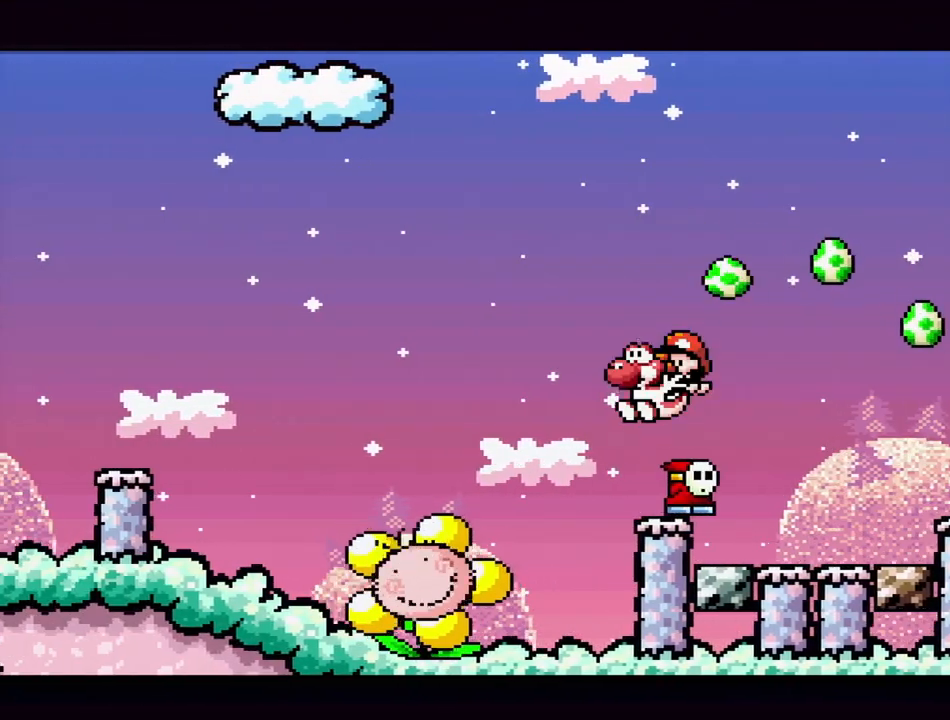
{"buttons": ["B", "Y", "DPAD_DOWN", "DPAD_RIGHT"]}
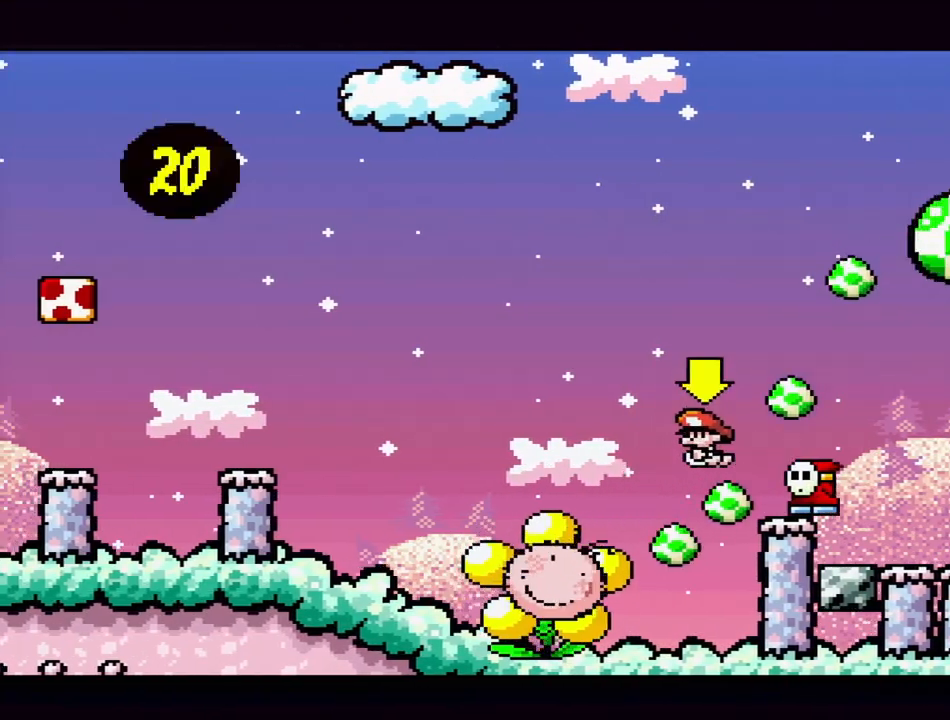
{"buttons": ["Y", "DPAD_RIGHT"], "events": [[33, "DPAD_DOWN", "up"], [50, "DPAD_UP", "down"], [150, "DPAD_LEFT", "down"], [150, "DPAD_RIGHT", "up"], [167, "DPAD_UP", "up"], [217, "B", "up"], [383, "DPAD_LEFT", "up"], [450, "DPAD_RIGHT", "down"]]}
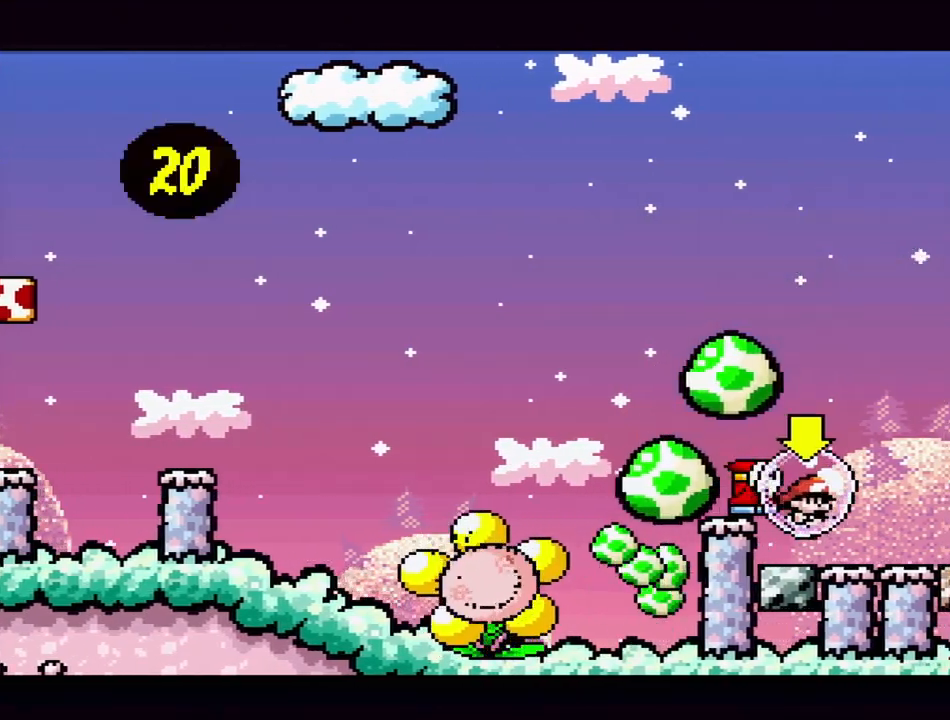
{"buttons": ["B", "Y", "DPAD_UP", "DPAD_RIGHT"], "events": [[17, "B", "down"], [83, "DPAD_UP", "down"], [333, "B", "up"], [467, "B", "down"]]}
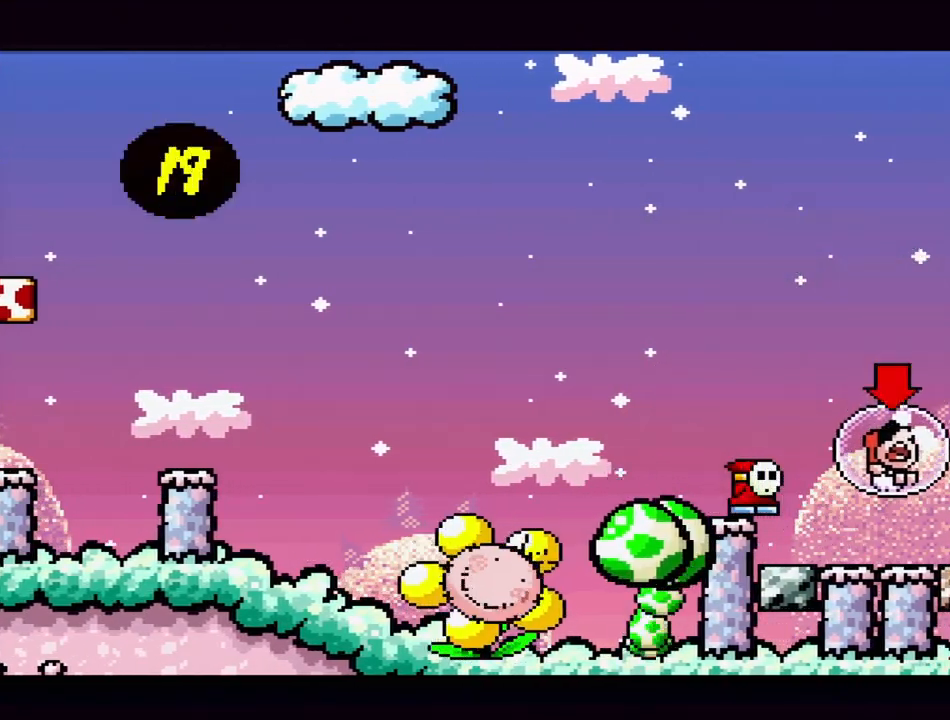
{"buttons": ["B", "Y", "DPAD_UP", "DPAD_RIGHT"], "events": [[300, "B", "up"], [317, "Y", "up"], [350, "Y", "down"], [383, "B", "down"]]}
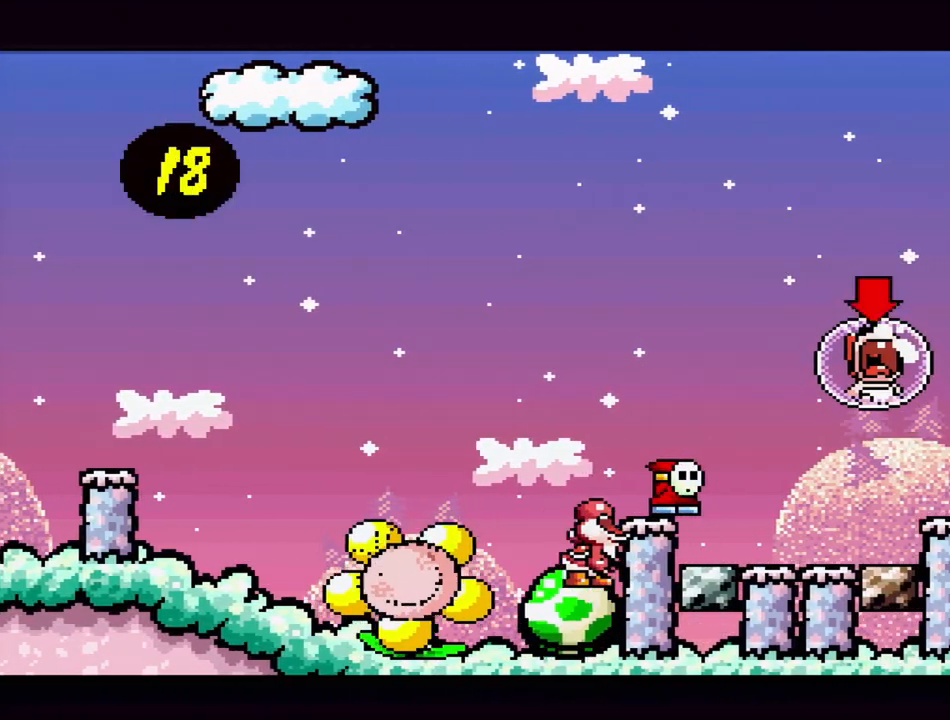
{"buttons": ["B", "Y", "DPAD_UP", "DPAD_RIGHT"], "events": [[300, "B", "up"], [333, "Y", "up"], [367, "Y", "down"], [383, "DPAD_UP", "up"], [417, "DPAD_UP", "down"], [450, "B", "down"]]}
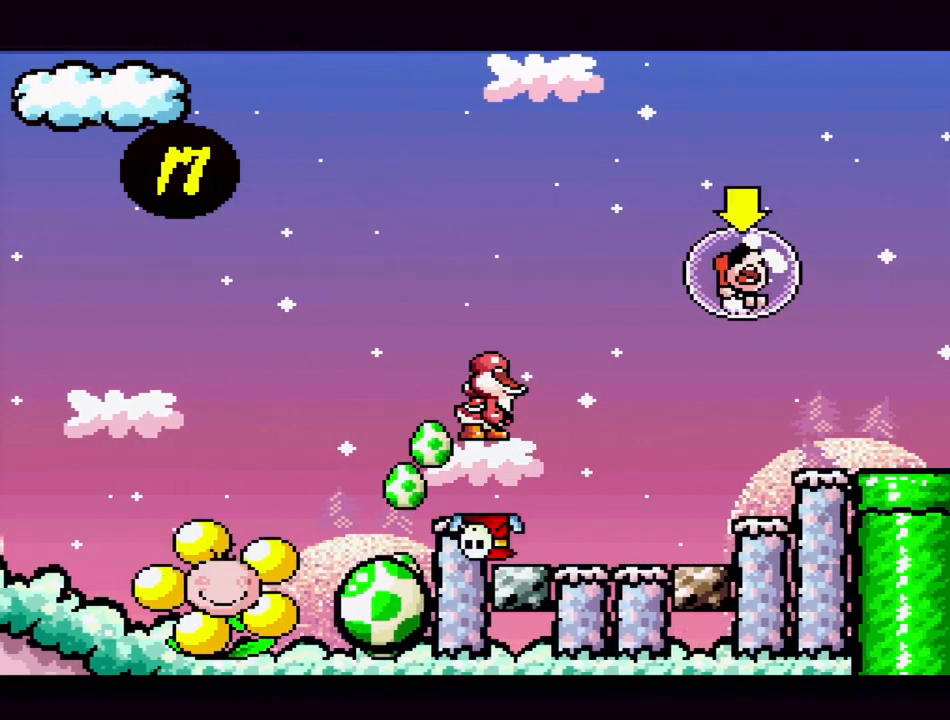
{"buttons": ["Y", "DPAD_UP", "DPAD_RIGHT"], "events": [[250, "B", "up"], [333, "DPAD_UP", "up"], [417, "DPAD_UP", "down"]]}
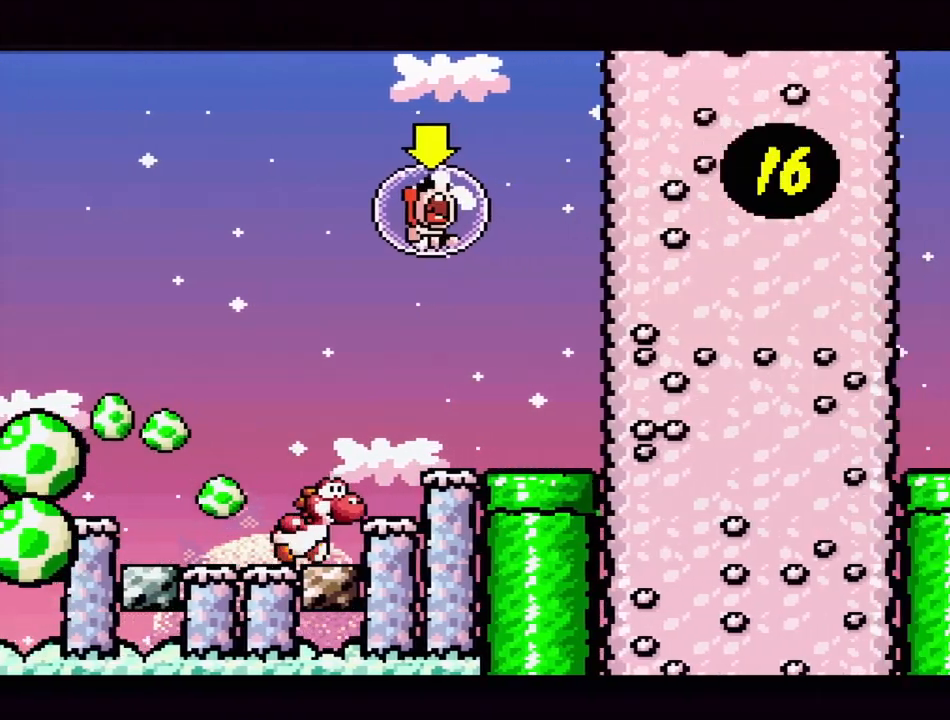
{"buttons": ["Y", "DPAD_UP", "DPAD_LEFT"], "events": [[17, "B", "down"], [267, "Y", "up"], [300, "DPAD_RIGHT", "up"], [317, "DPAD_LEFT", "down"], [367, "B", "up"], [367, "Y", "down"]]}